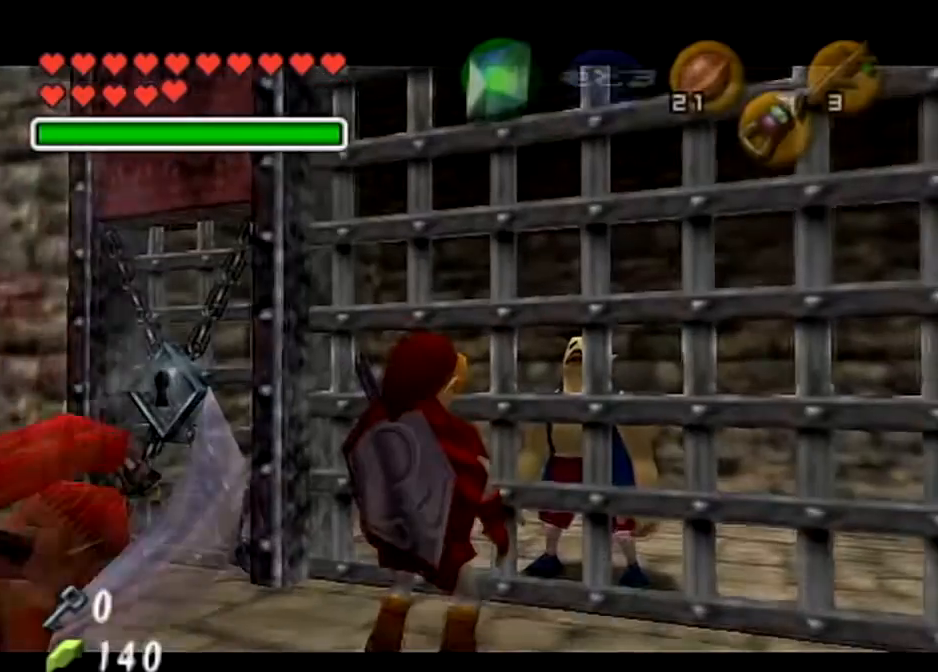
Gameplay with a controller (Nintendo layout); each line is a JSON object with the inputs held at the frame after it. "events" lists button and stick changes between this image and that frame as [ms after this image, input, new state], when the widget could be followed in between. Not read: L3 R3.
{"buttons": [], "left_stick": "center", "right_stick": "center", "events": []}
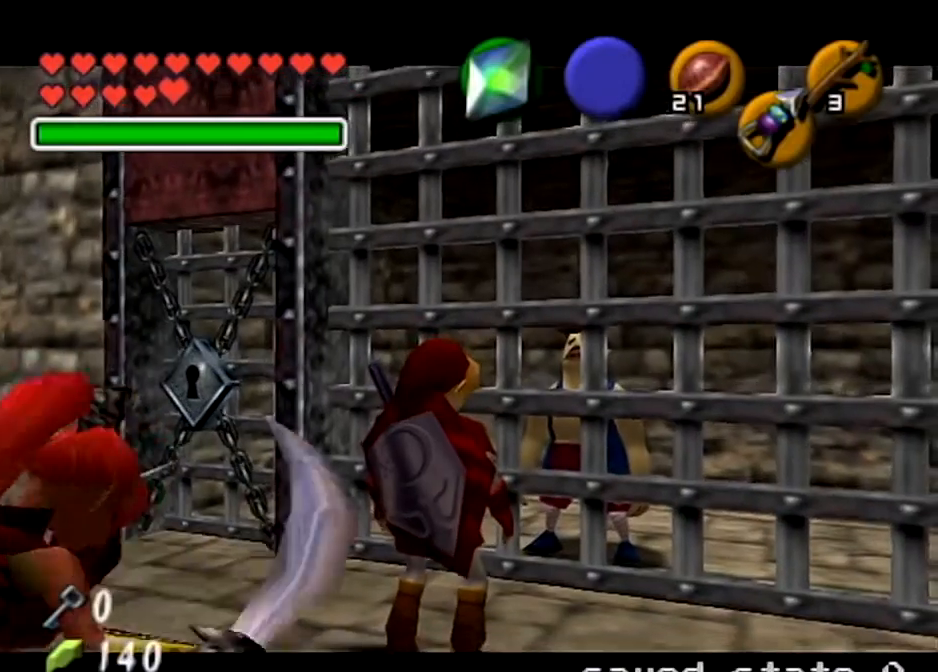
{"buttons": [], "left_stick": "center", "right_stick": "center", "events": [[134, "left_stick", "down"], [201, "Z", "down"], [234, "left_stick", "center"], [367, "Z", "up"]]}
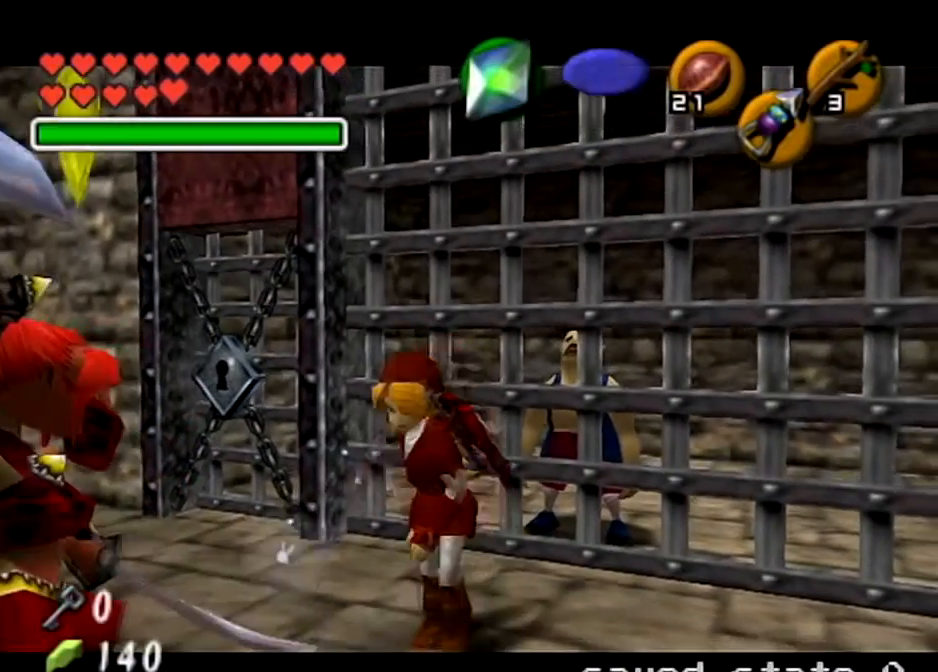
{"buttons": ["Z"], "left_stick": "down", "right_stick": "center", "events": [[200, "Z", "down"], [367, "left_stick", "down"]]}
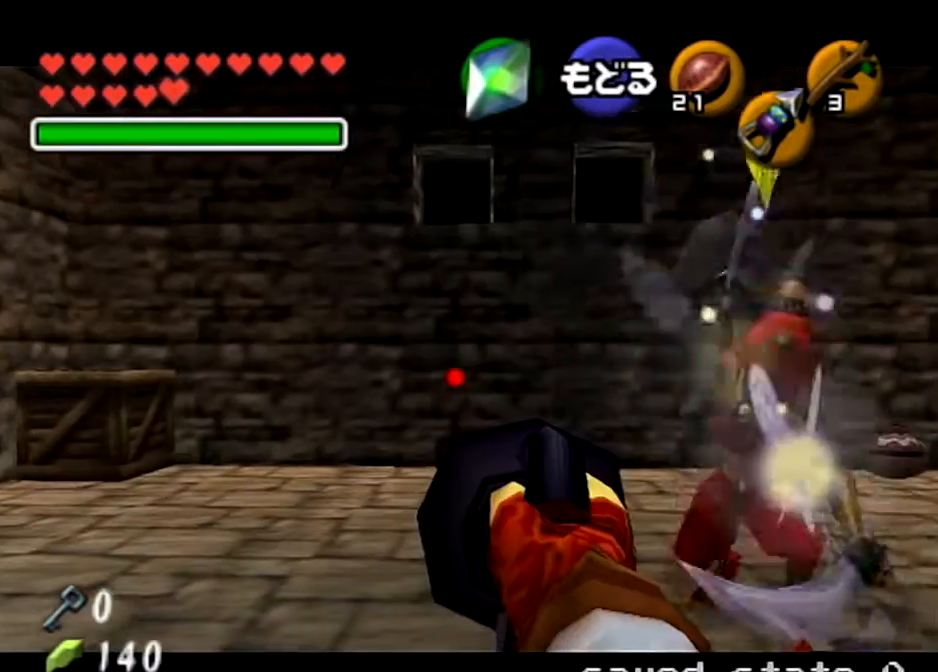
{"buttons": [], "left_stick": "center", "right_stick": "center", "events": [[167, "left_stick", "down-right"], [301, "left_stick", "right"], [434, "Z", "up"], [468, "left_stick", "center"]]}
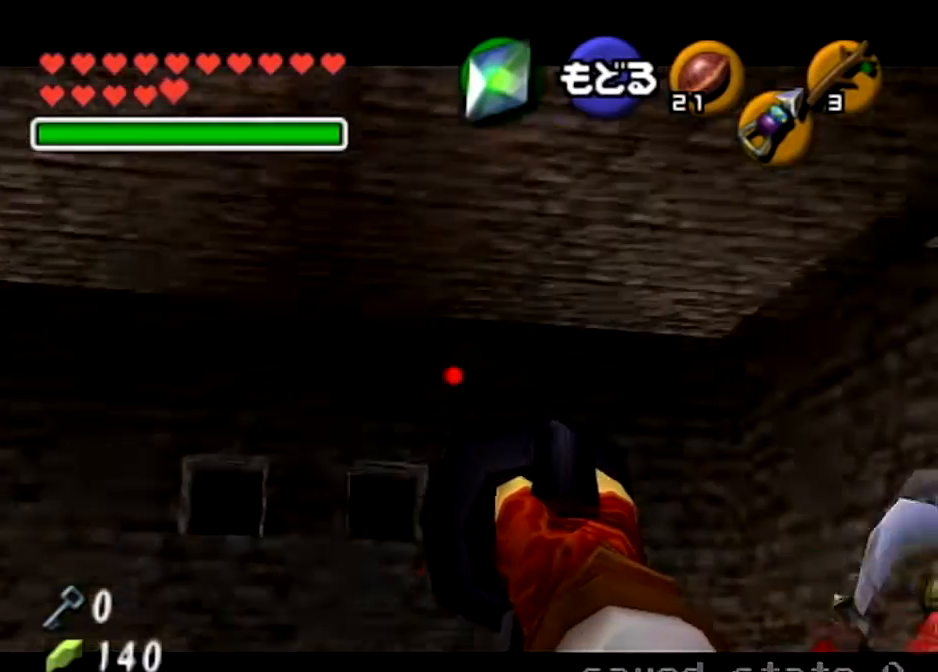
{"buttons": [], "left_stick": "up-right", "right_stick": "center", "events": [[133, "A", "down"], [267, "A", "up"], [334, "X", "down"], [334, "left_stick", "up-right"], [467, "X", "up"]]}
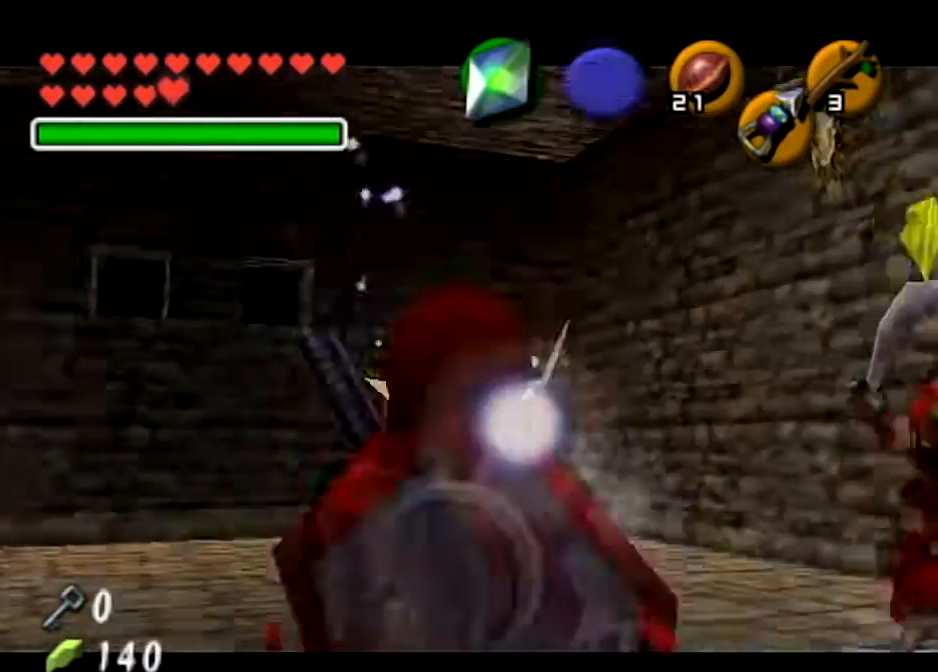
{"buttons": [], "left_stick": "center", "right_stick": "center", "events": [[434, "left_stick", "center"]]}
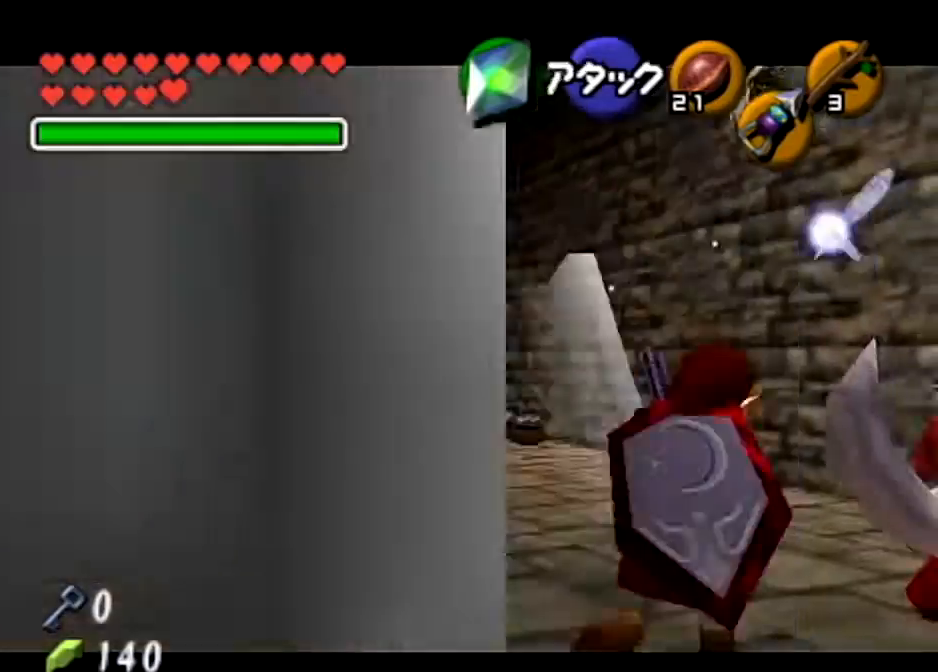
{"buttons": ["Z"], "left_stick": "center", "right_stick": "center", "events": [[133, "Z", "down"]]}
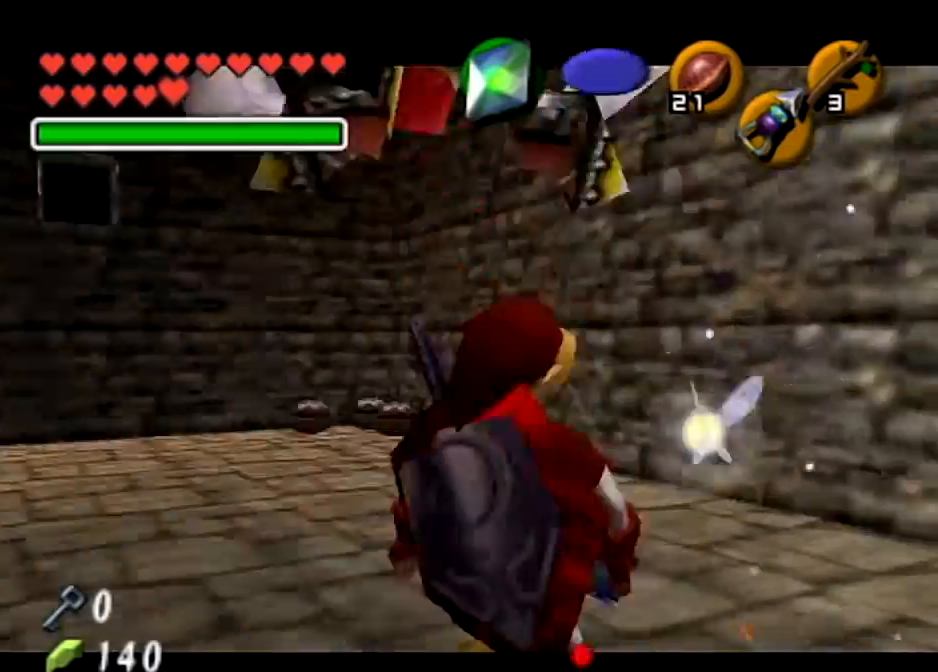
{"buttons": [], "left_stick": "center", "right_stick": "center", "events": [[101, "Z", "up"]]}
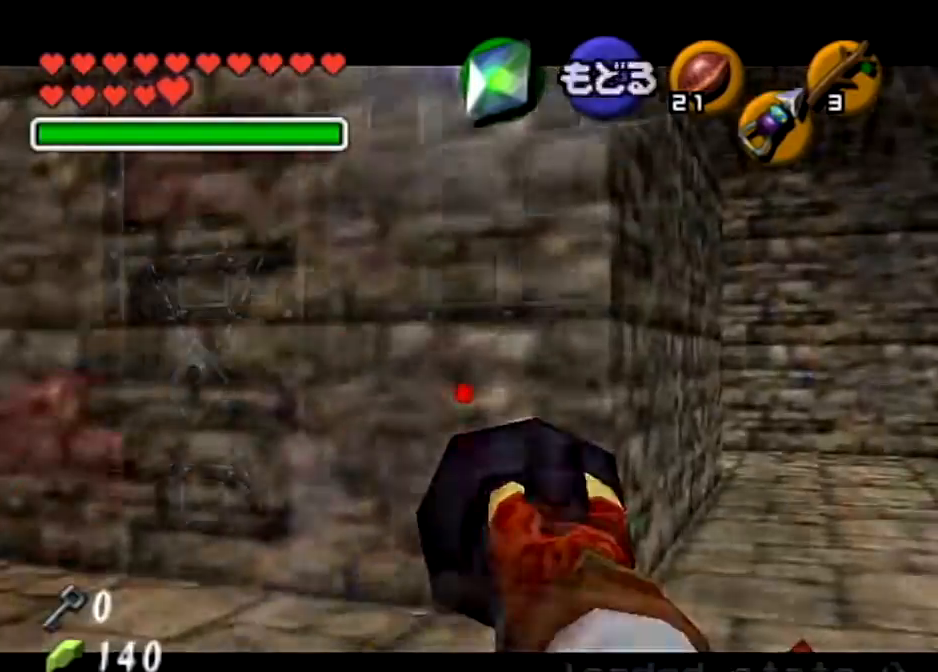
{"buttons": ["Z"], "left_stick": "center", "right_stick": "center", "events": [[367, "left_stick", "down-left"], [467, "Z", "down"], [500, "left_stick", "center"]]}
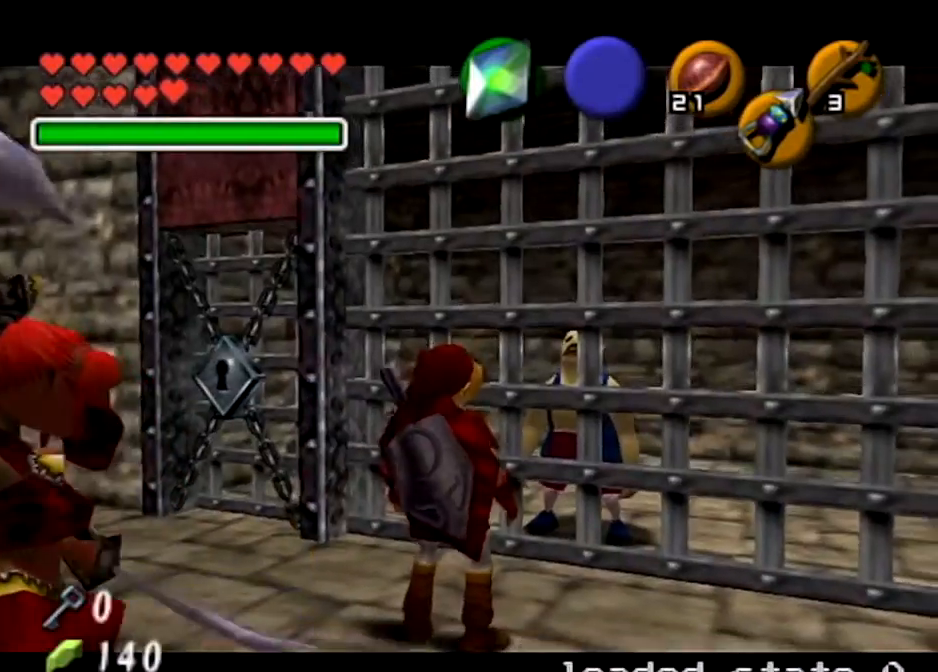
{"buttons": ["Z"], "left_stick": "center", "right_stick": "center", "events": []}
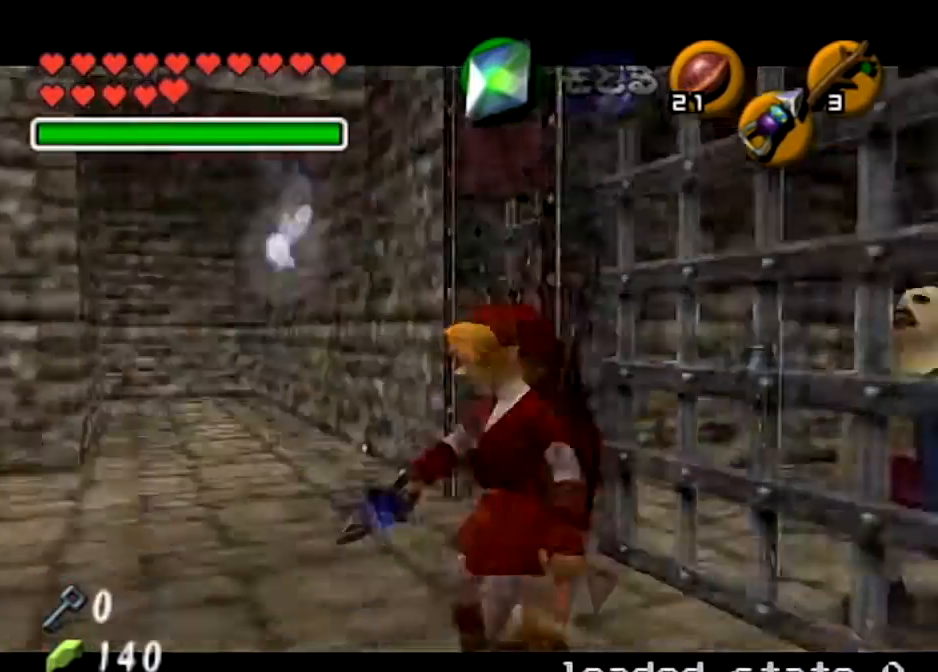
{"buttons": ["Z"], "left_stick": "down", "right_stick": "center", "events": [[133, "left_stick", "down"]]}
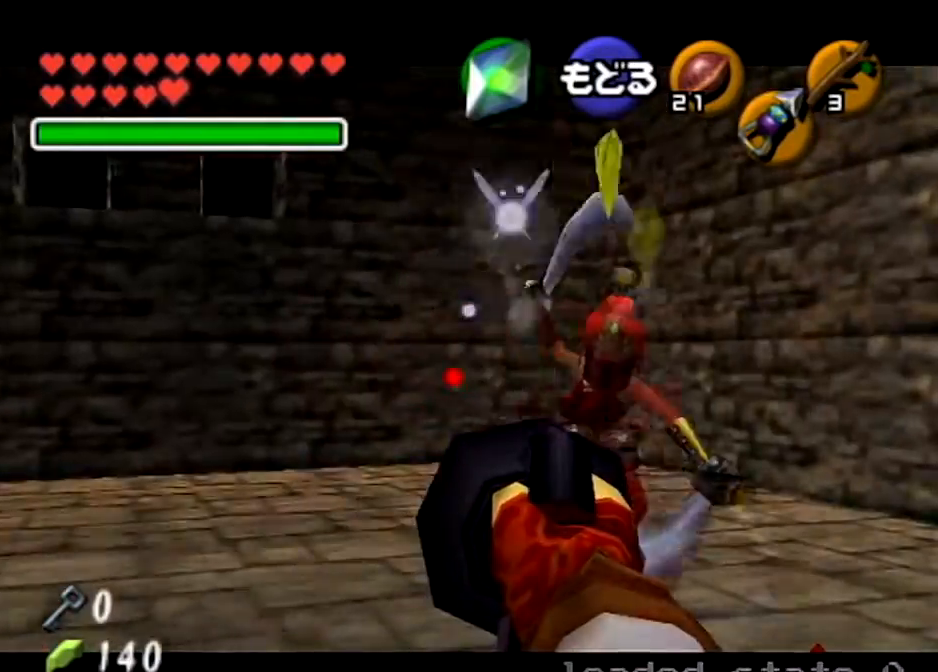
{"buttons": ["A"], "left_stick": "center", "right_stick": "center", "events": [[101, "left_stick", "down-right"], [234, "Z", "up"], [267, "left_stick", "center"], [468, "A", "down"]]}
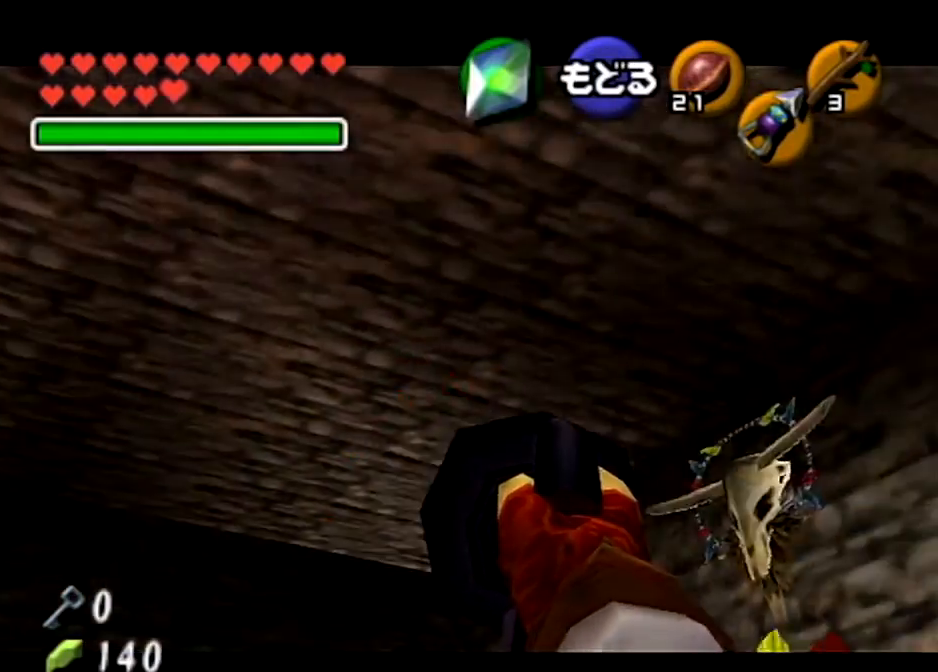
{"buttons": [], "left_stick": "up-right", "right_stick": "center", "events": [[67, "A", "up"], [200, "X", "down"], [334, "X", "up"], [334, "left_stick", "up-right"]]}
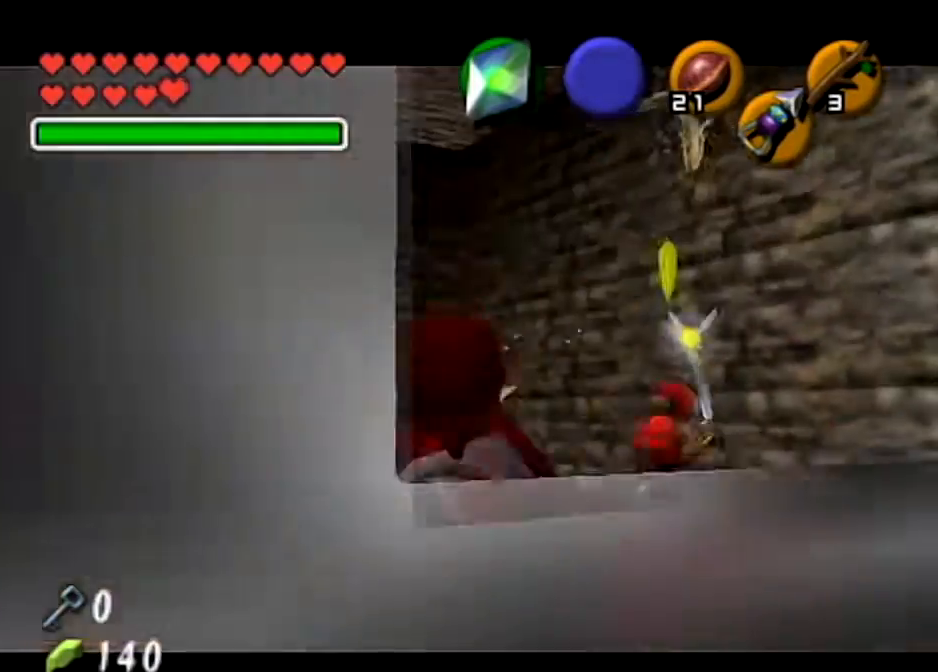
{"buttons": [], "left_stick": "up", "right_stick": "center", "events": [[501, "left_stick", "up"]]}
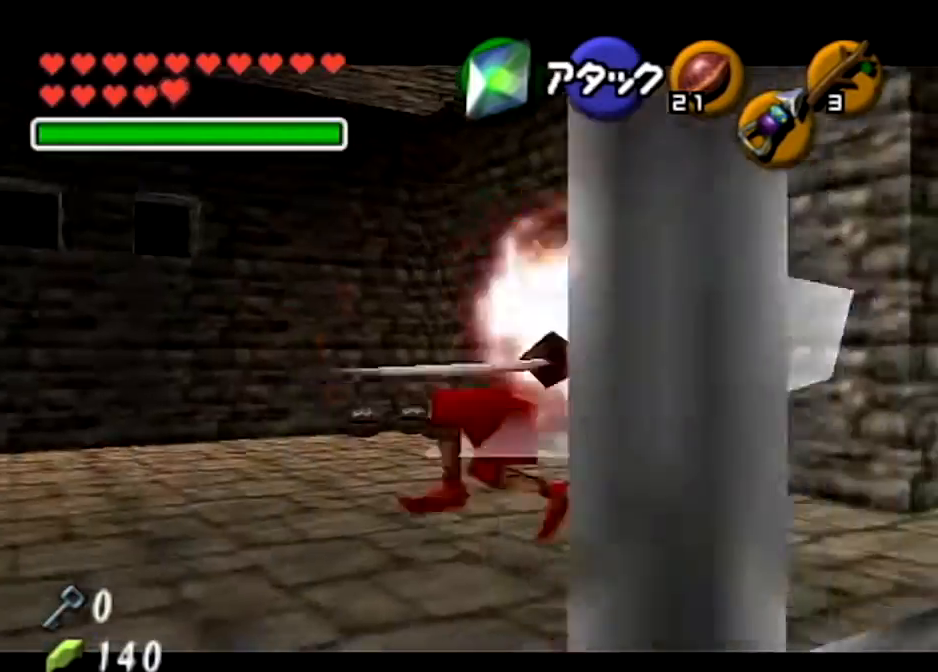
{"buttons": [], "left_stick": "left", "right_stick": "center", "events": [[133, "left_stick", "up-left"], [300, "left_stick", "left"]]}
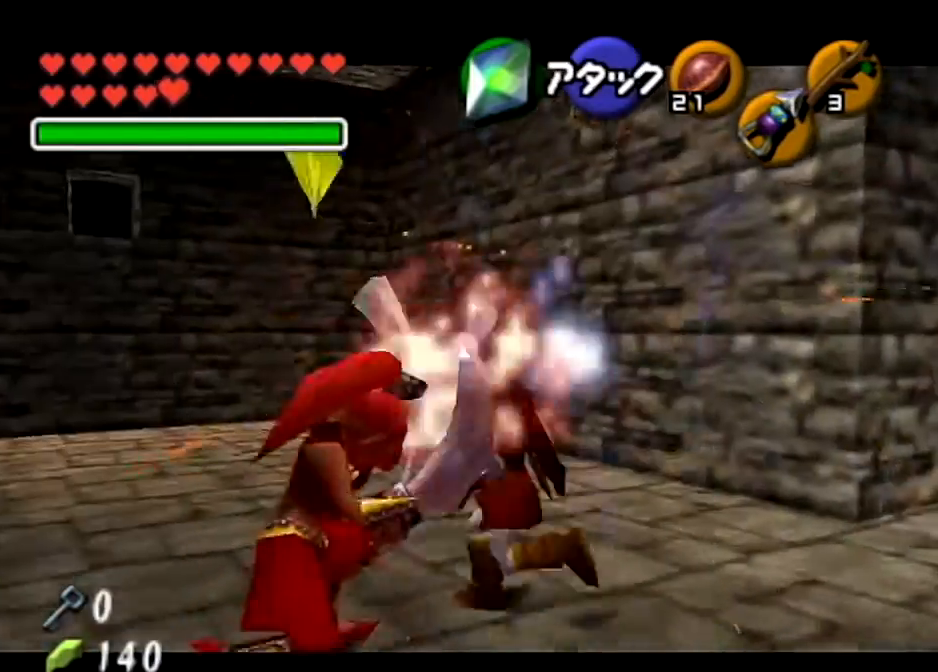
{"buttons": [], "left_stick": "down-right", "right_stick": "center", "events": [[167, "left_stick", "down-left"], [267, "left_stick", "down"], [401, "left_stick", "down-right"]]}
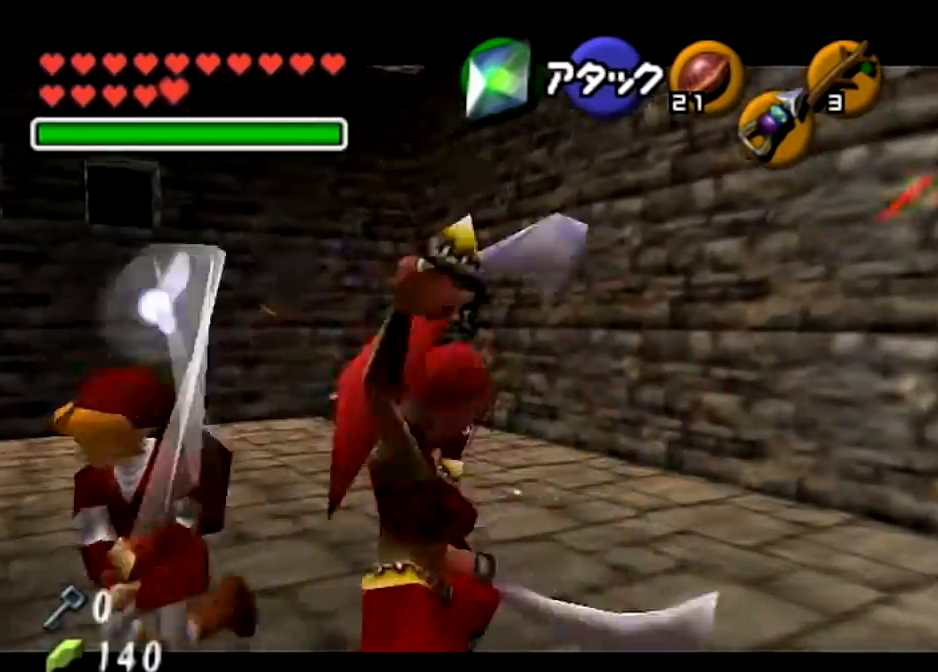
{"buttons": [], "left_stick": "up-right", "right_stick": "center", "events": [[100, "left_stick", "right"], [233, "left_stick", "up-right"]]}
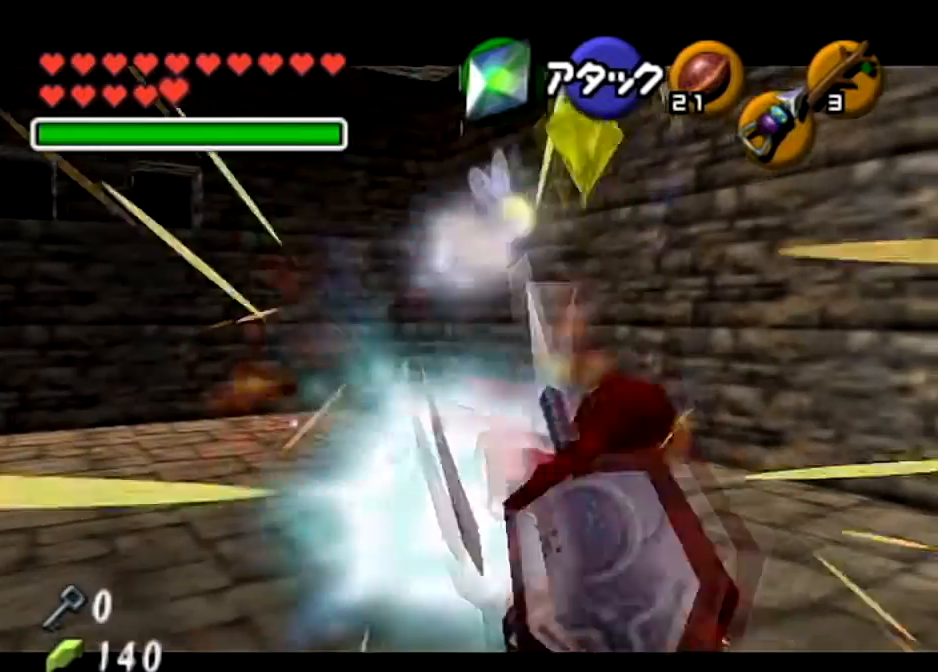
{"buttons": [], "left_stick": "left", "right_stick": "center", "events": [[134, "left_stick", "up-left"], [301, "left_stick", "left"]]}
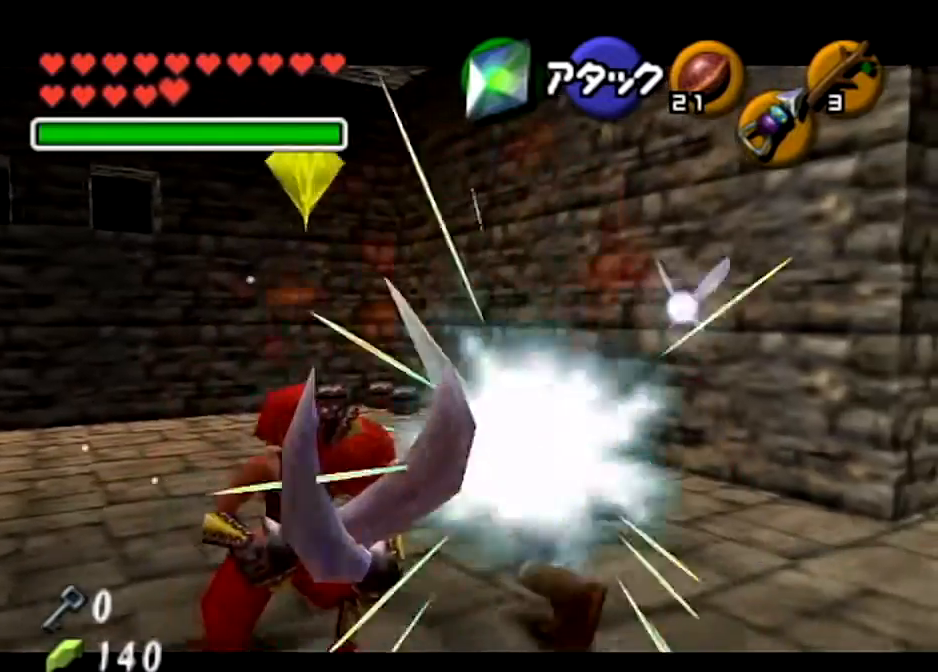
{"buttons": [], "left_stick": "center", "right_stick": "center", "events": [[133, "left_stick", "down-left"], [300, "left_stick", "down"], [400, "left_stick", "center"]]}
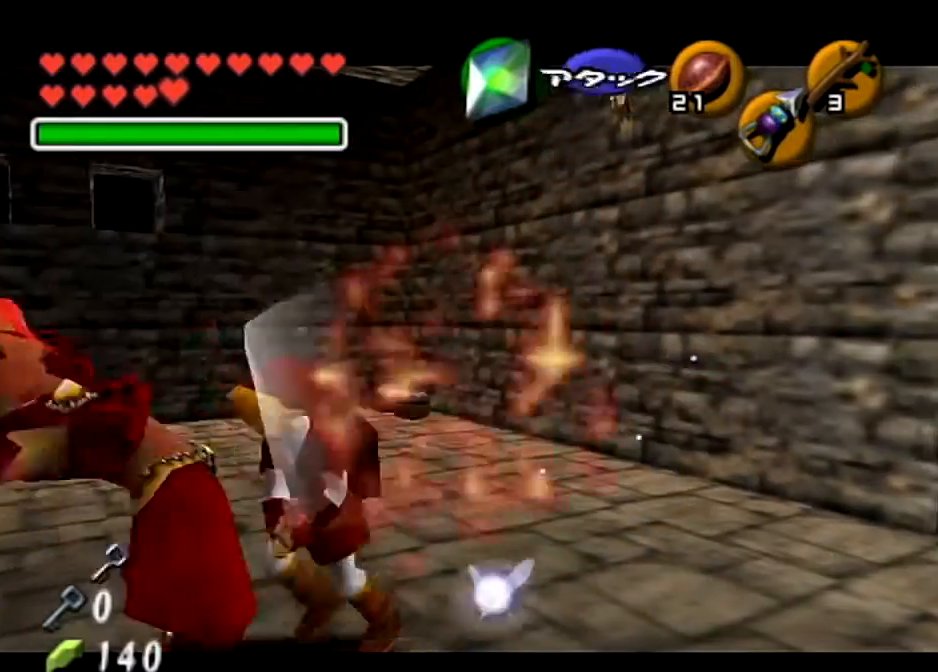
{"buttons": ["L1"], "left_stick": "center", "right_stick": "center", "events": [[267, "left_stick", "left"], [434, "L1", "down"], [501, "left_stick", "center"]]}
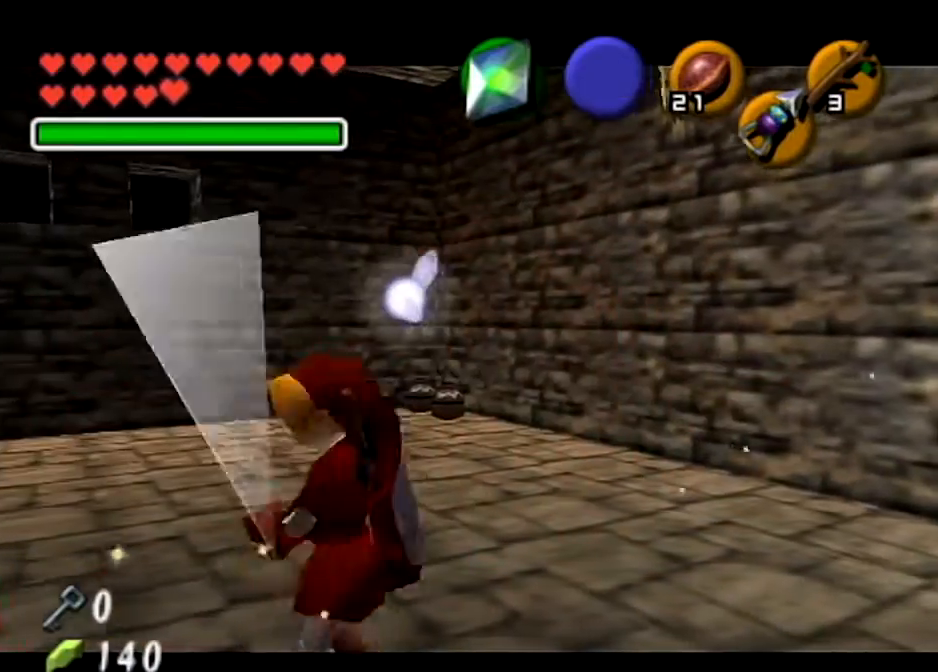
{"buttons": [], "left_stick": "up", "right_stick": "center", "events": [[33, "L1", "up"], [200, "left_stick", "up"]]}
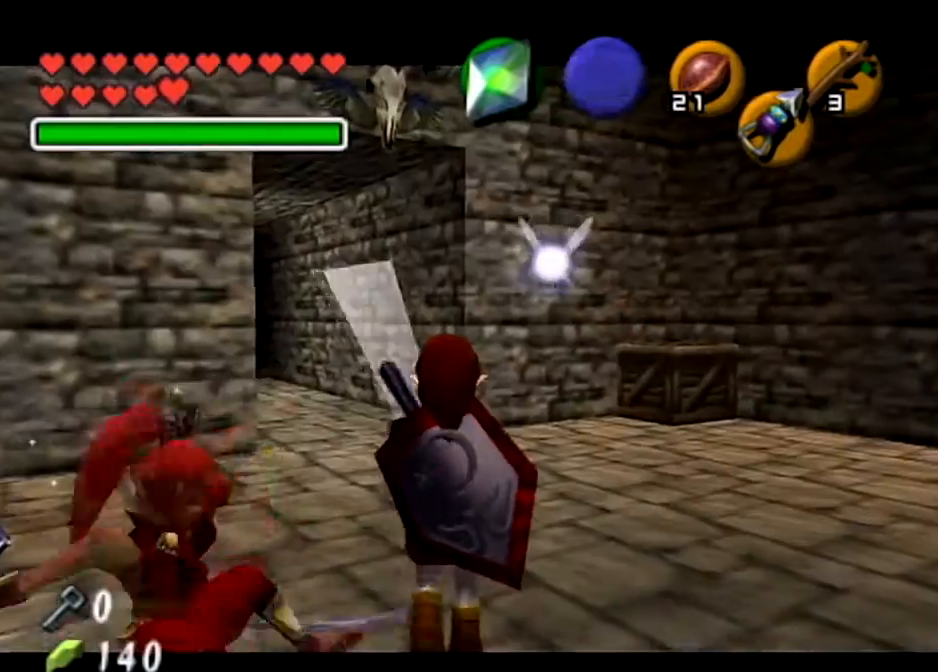
{"buttons": [], "left_stick": "down-left", "right_stick": "center", "events": [[301, "left_stick", "down-left"]]}
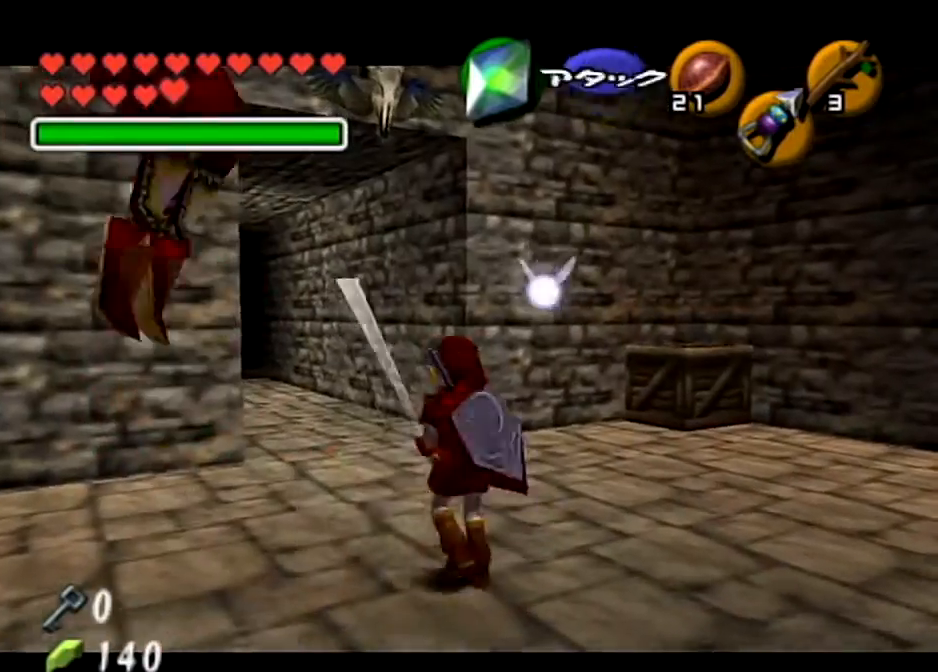
{"buttons": [], "left_stick": "up-left", "right_stick": "center", "events": [[100, "L1", "down"], [133, "left_stick", "up-left"], [200, "L1", "up"], [200, "left_stick", "up"], [500, "left_stick", "up-left"]]}
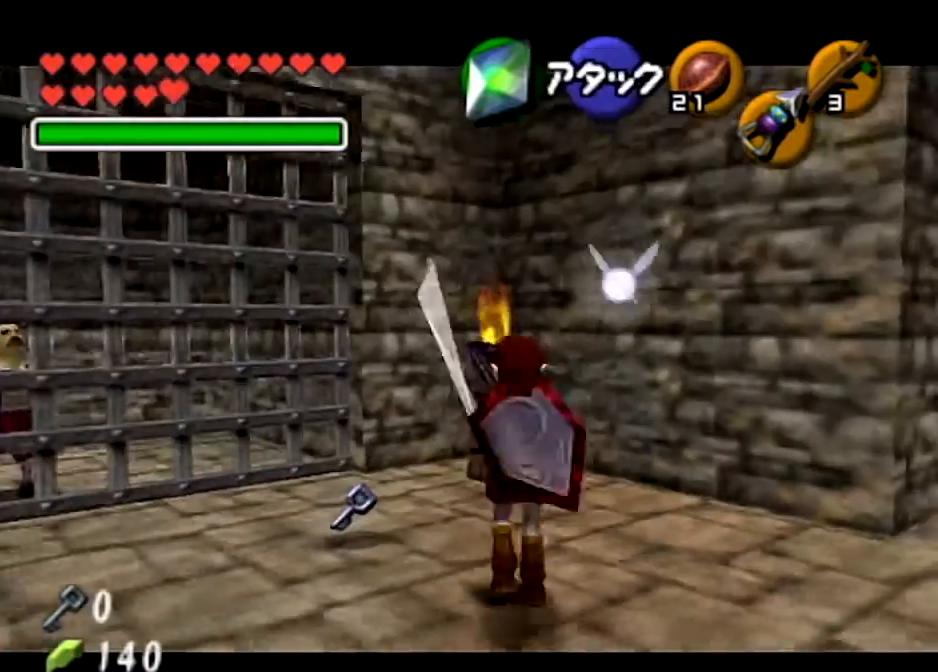
{"buttons": [], "left_stick": "center", "right_stick": "center", "events": [[34, "left_stick", "left"], [367, "left_stick", "center"]]}
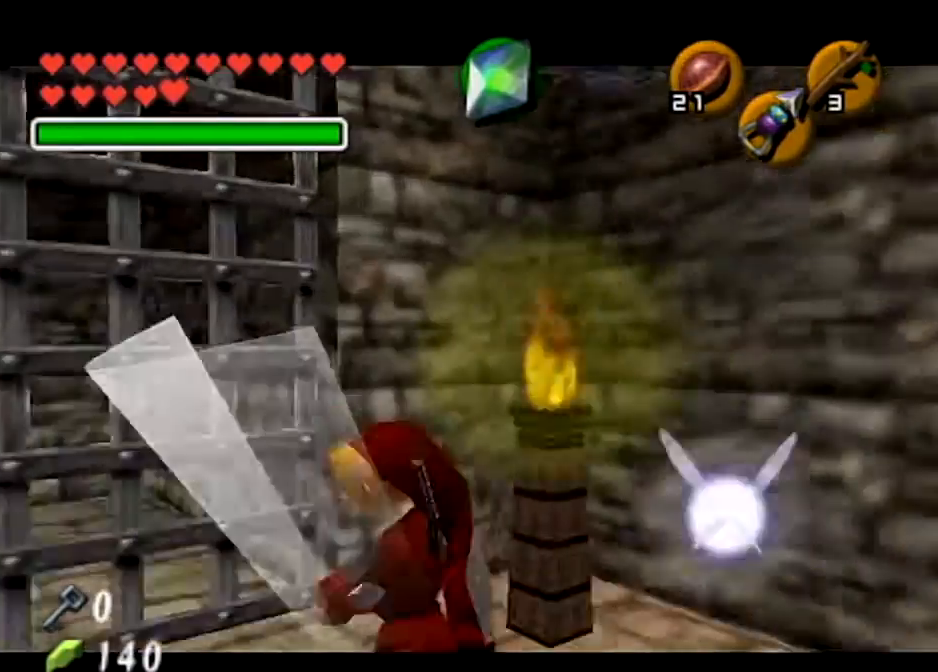
{"buttons": ["B"], "left_stick": "center", "right_stick": "center", "events": [[233, "B", "down"], [334, "B", "up"], [434, "B", "down"]]}
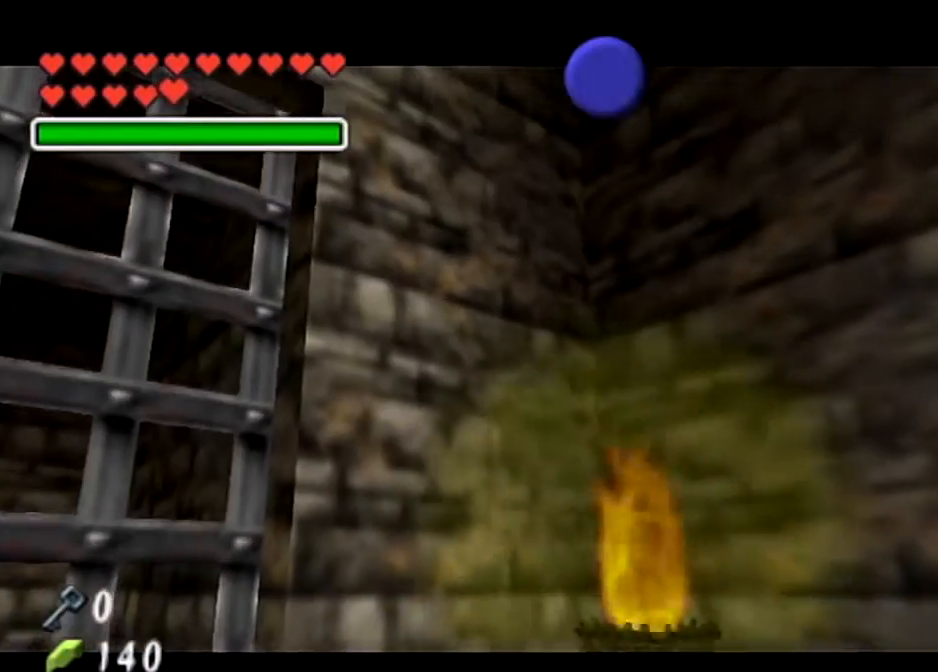
{"buttons": ["B"], "left_stick": "center", "right_stick": "center", "events": [[34, "B", "up"], [101, "B", "down"], [167, "B", "up"], [267, "B", "down"], [334, "B", "up"], [434, "B", "down"]]}
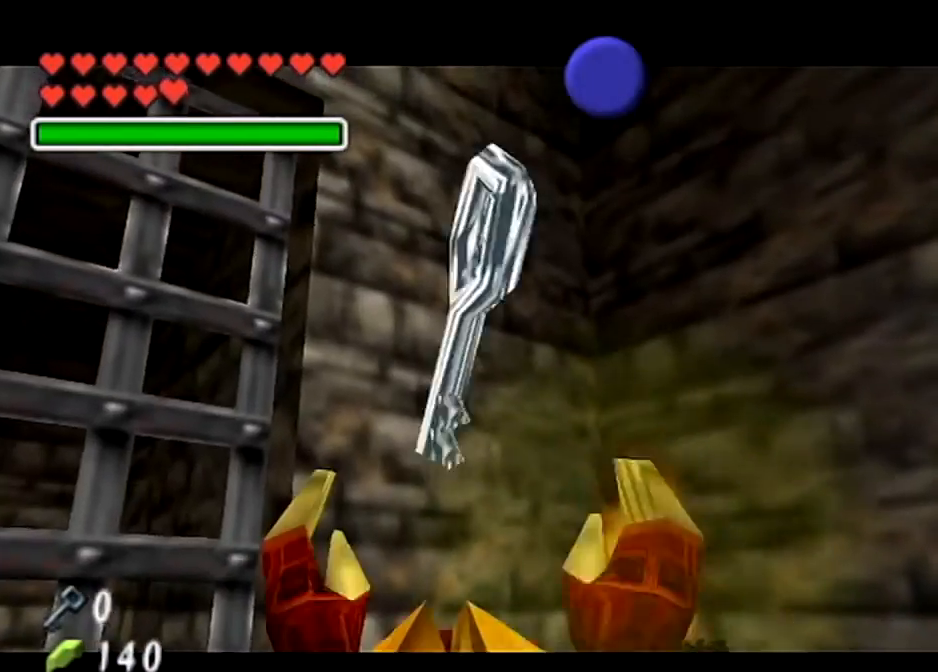
{"buttons": ["B"], "left_stick": "center", "right_stick": "center", "events": [[33, "B", "up"], [133, "B", "down"], [167, "B", "up"], [267, "B", "down"], [400, "B", "up"], [467, "B", "down"]]}
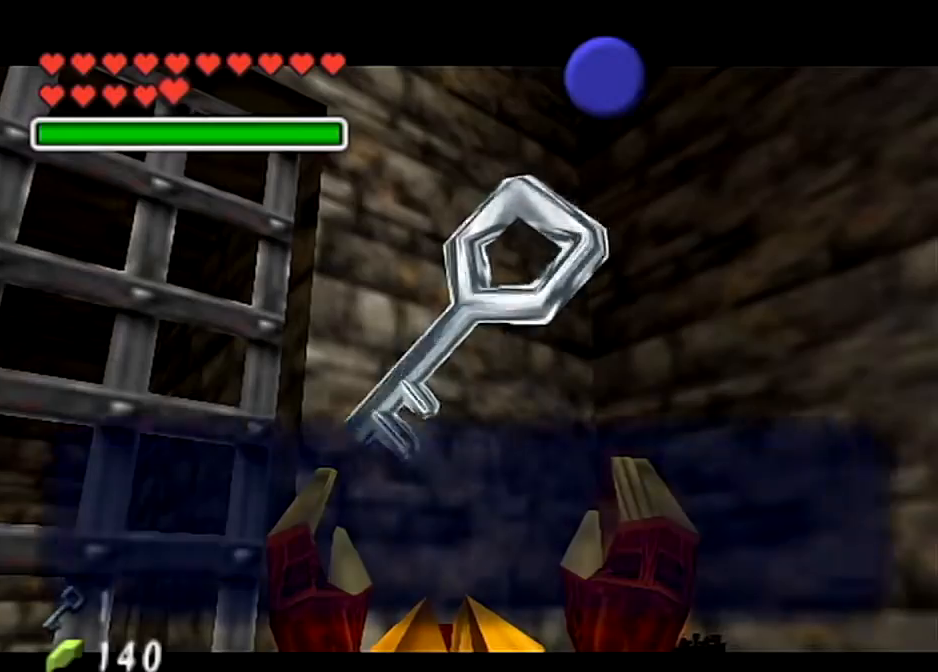
{"buttons": ["A"], "left_stick": "down-left", "right_stick": "center", "events": [[67, "B", "up"], [234, "B", "down"], [301, "B", "up"], [367, "left_stick", "down-left"], [434, "A", "down"]]}